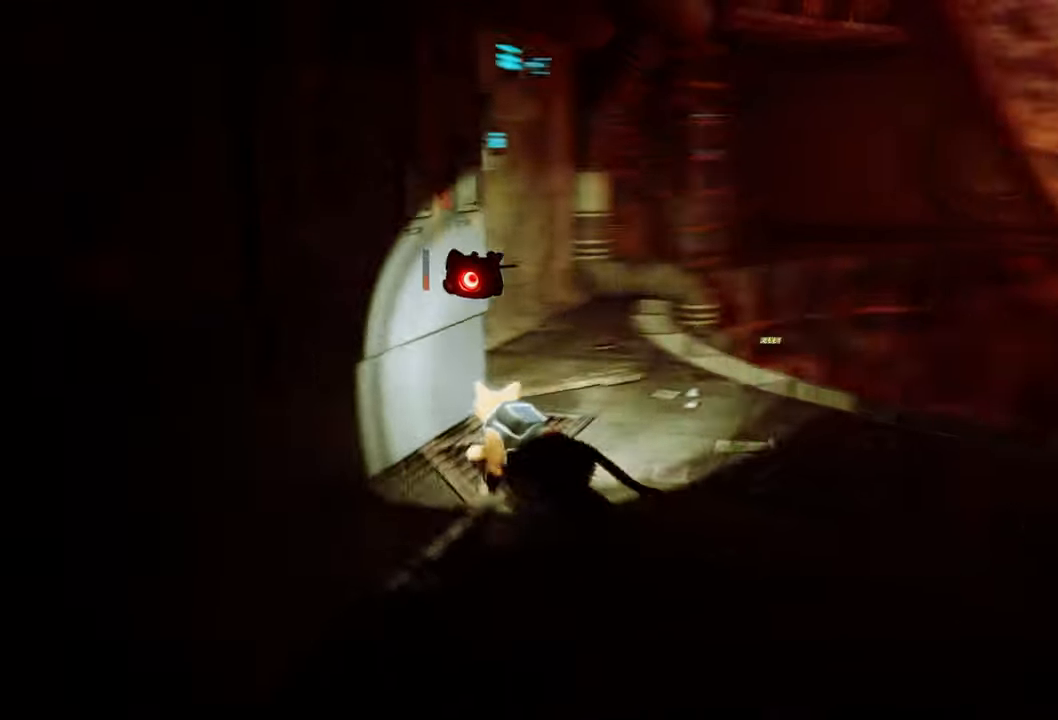
Gameplay with a controller (Xbox layout); each line is a JSON object with the inputs held at the frame after it. "events" lists button and stick changes between this image and that frame as [ms after this image, input, new state], when the widget could be followed in between.
{"buttons": [], "left_stick": "up-right", "right_stick": "center", "events": [[20, "right_stick", "center"], [60, "R2", "up"], [300, "left_stick", "up-right"]]}
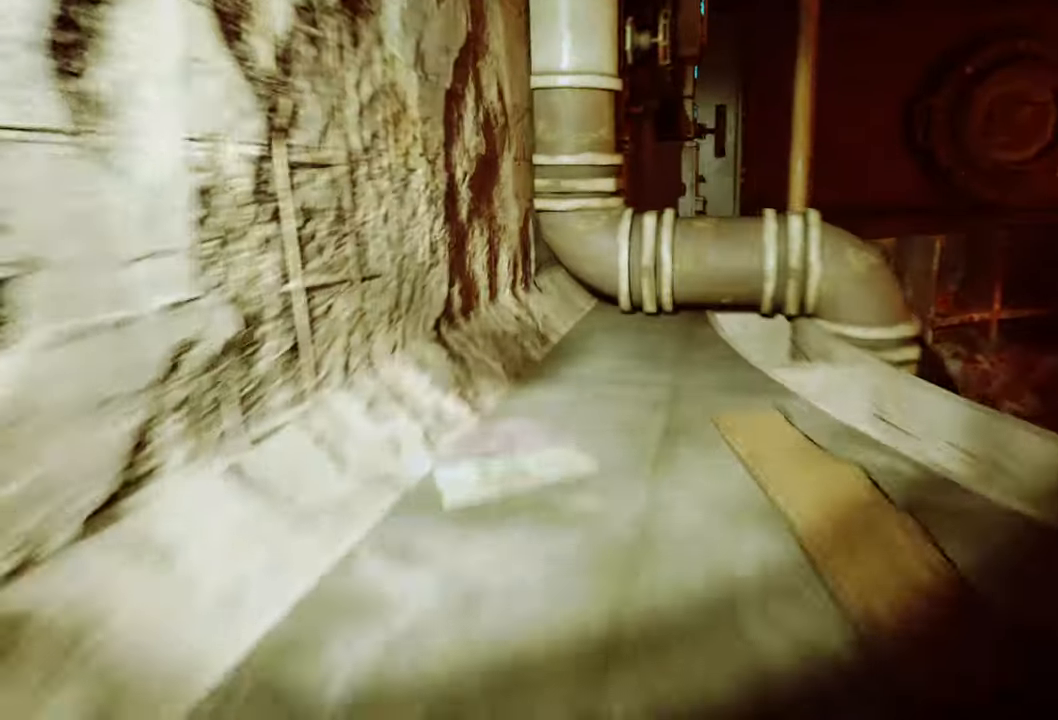
{"buttons": ["A"], "left_stick": "center", "right_stick": "center", "events": [[500, "A", "down"], [500, "left_stick", "center"]]}
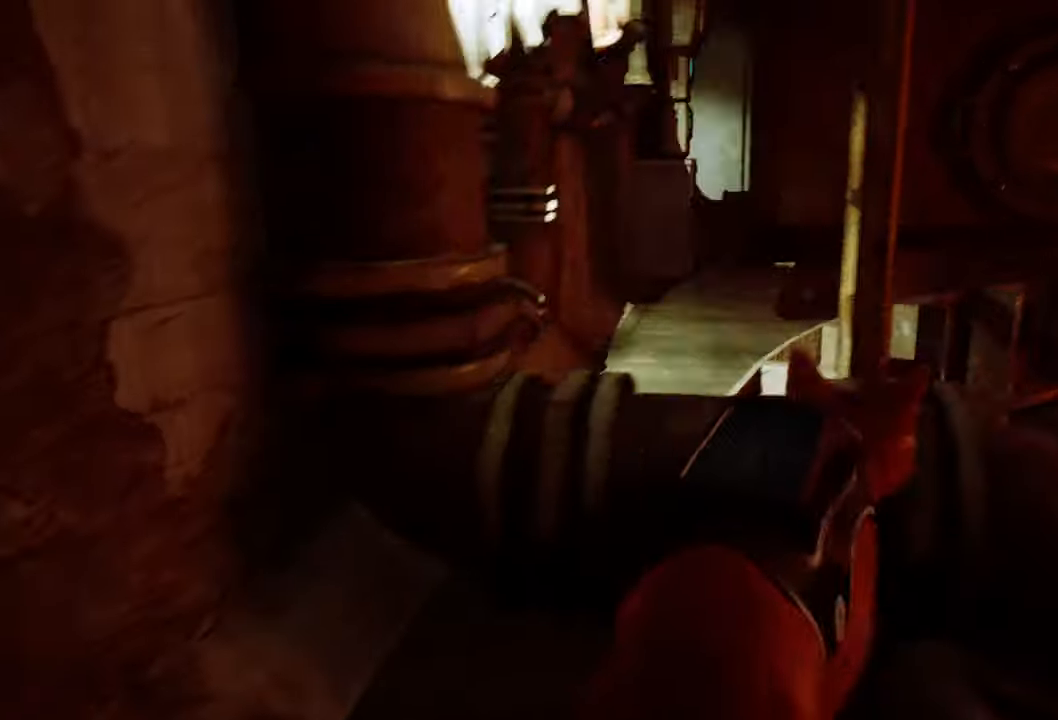
{"buttons": [], "left_stick": "up", "right_stick": "center", "events": [[160, "A", "up"], [220, "left_stick", "up-left"], [440, "left_stick", "up"]]}
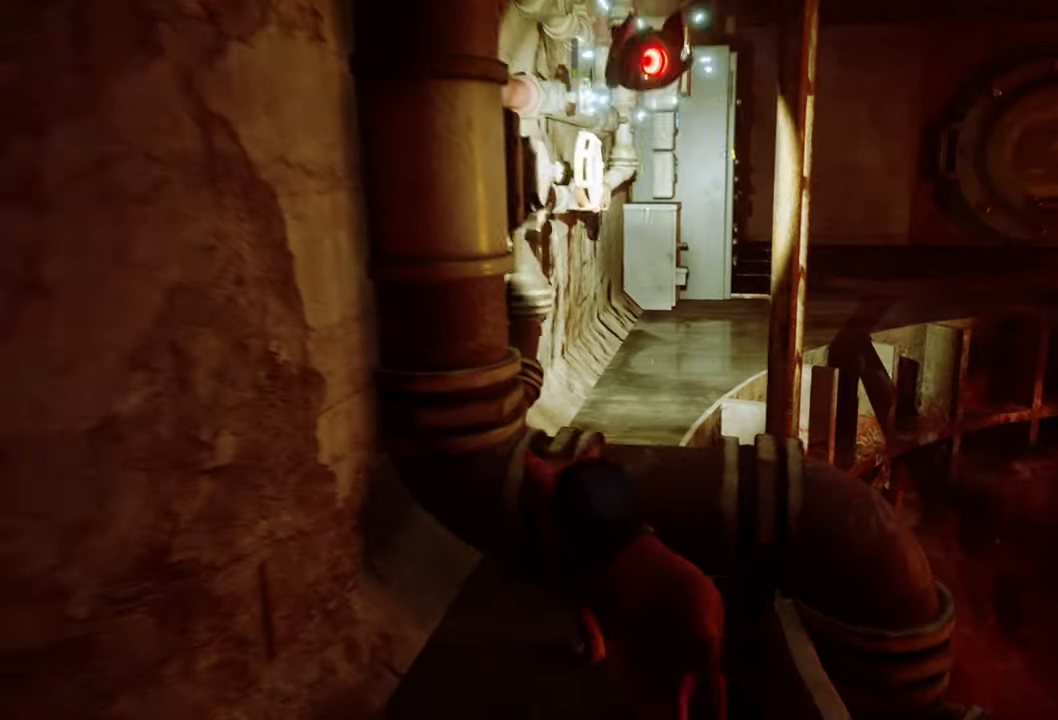
{"buttons": [], "left_stick": "up-right", "right_stick": "center", "events": [[20, "A", "down"], [60, "left_stick", "up-right"], [180, "A", "up"]]}
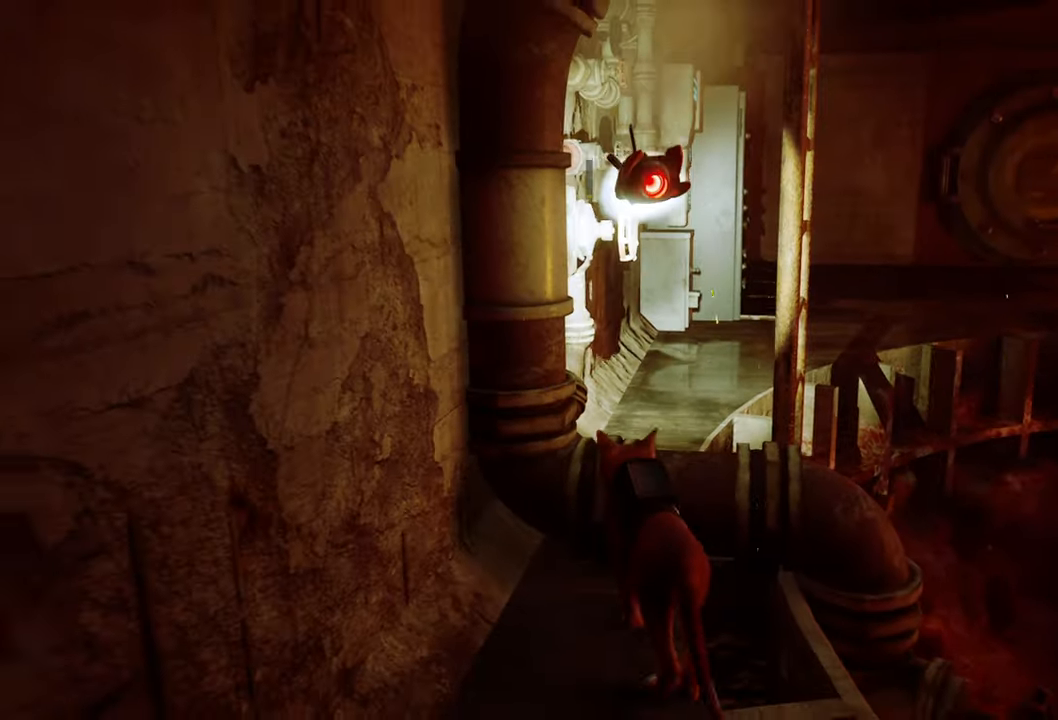
{"buttons": [], "left_stick": "center", "right_stick": "center", "events": [[40, "right_stick", "right"], [60, "left_stick", "center"], [280, "right_stick", "center"]]}
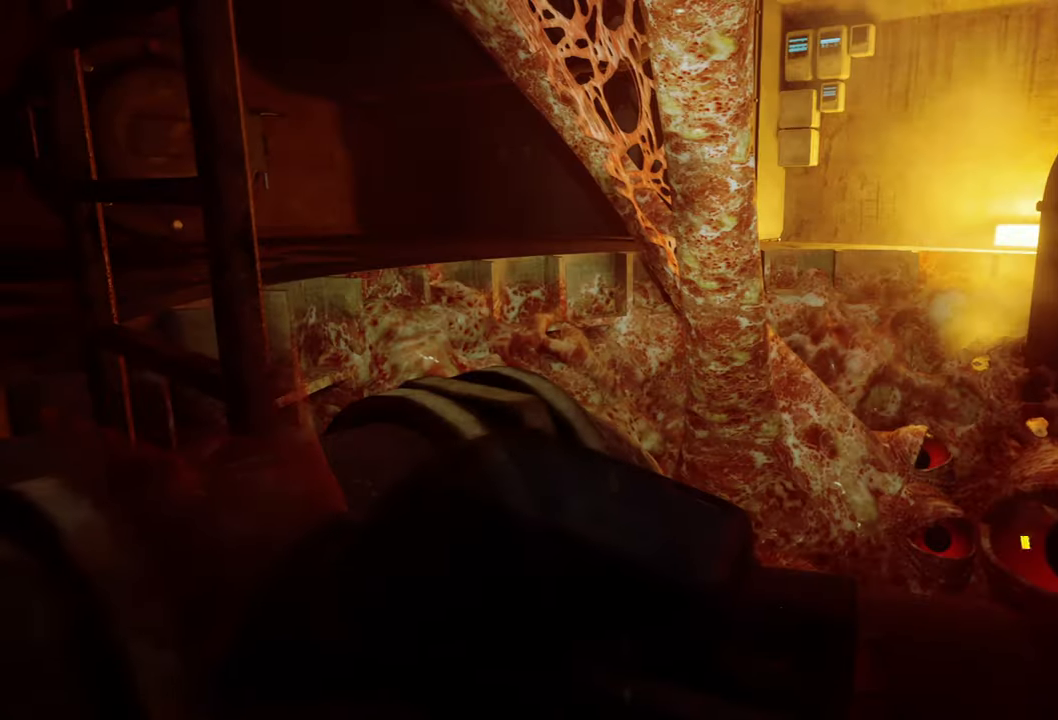
{"buttons": [], "left_stick": "up", "right_stick": "center", "events": [[80, "left_stick", "up"], [80, "right_stick", "right"], [340, "right_stick", "center"]]}
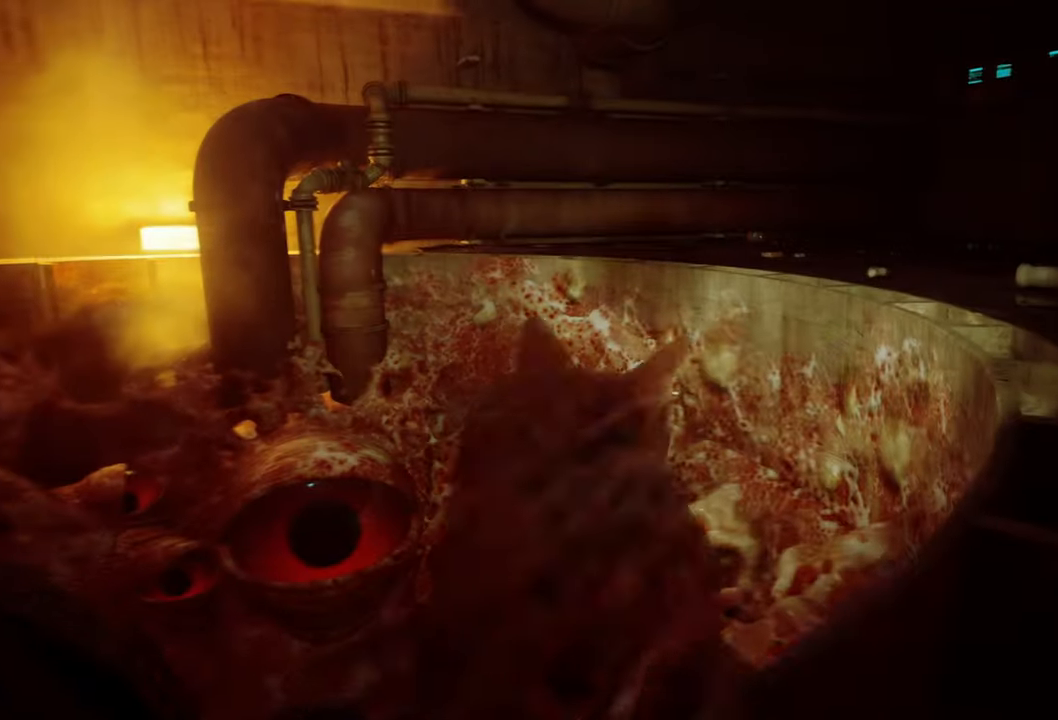
{"buttons": ["R2"], "left_stick": "up", "right_stick": "center", "events": [[300, "R2", "down"]]}
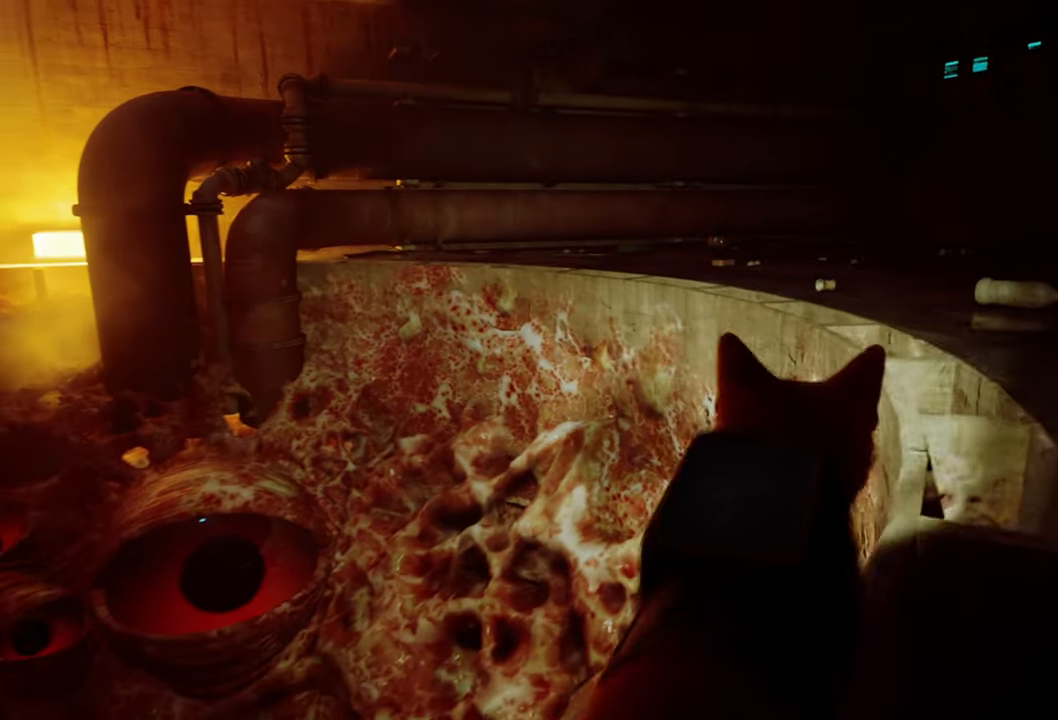
{"buttons": [], "left_stick": "up-left", "right_stick": "center", "events": [[240, "right_stick", "right"], [420, "R2", "up"], [420, "right_stick", "left"], [460, "left_stick", "up-left"], [480, "right_stick", "center"]]}
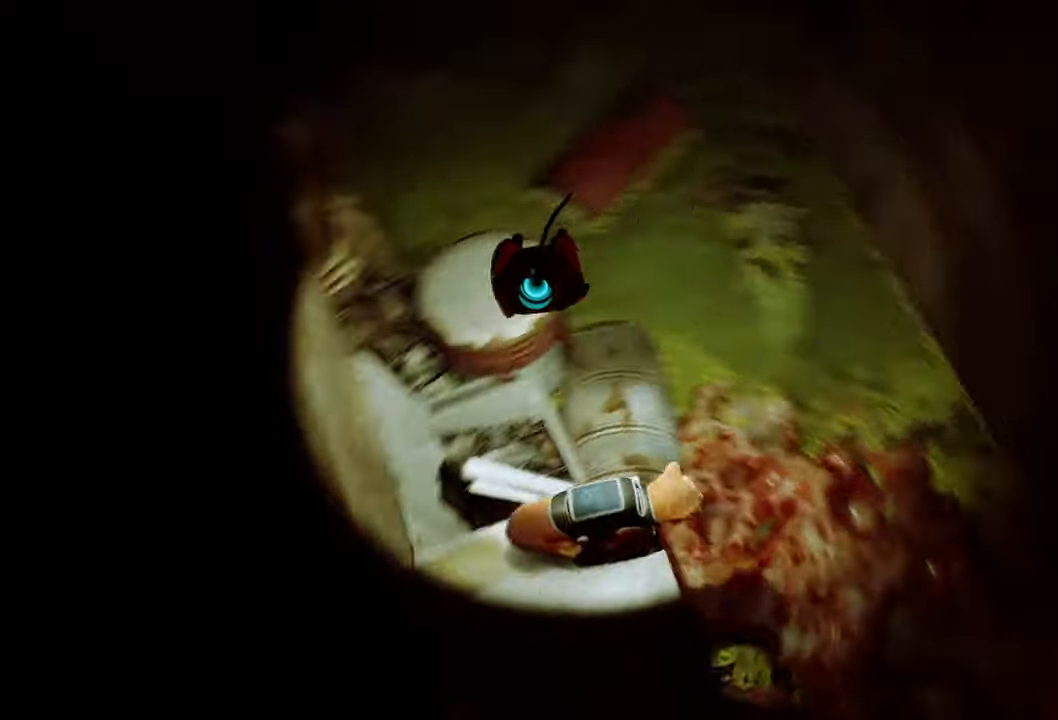
{"buttons": ["A"], "left_stick": "up-left", "right_stick": "center", "events": [[420, "A", "down"]]}
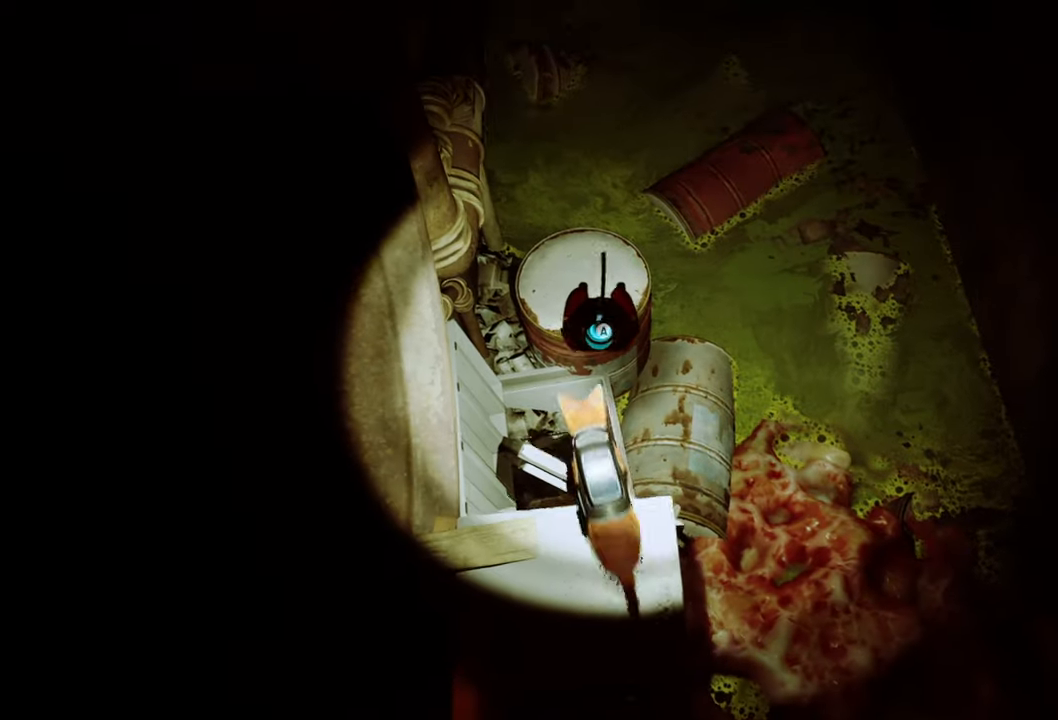
{"buttons": [], "left_stick": "up", "right_stick": "center", "events": [[80, "A", "up"], [260, "left_stick", "up"]]}
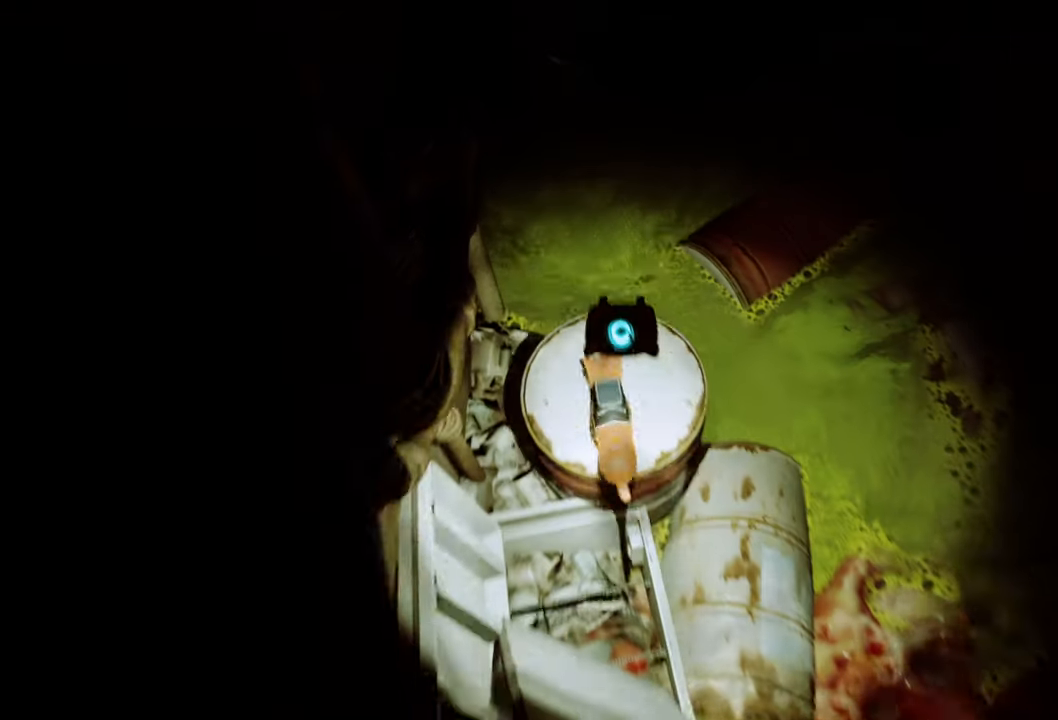
{"buttons": ["A"], "left_stick": "up-right", "right_stick": "center", "events": [[60, "left_stick", "up-right"], [500, "A", "down"]]}
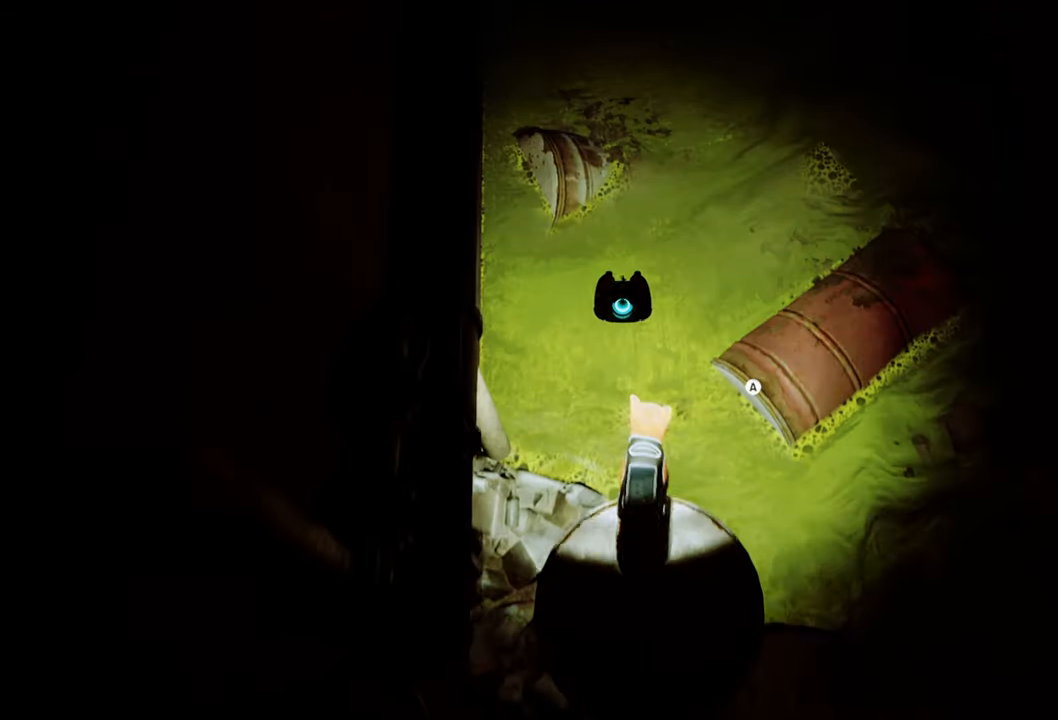
{"buttons": [], "left_stick": "up-right", "right_stick": "center", "events": [[140, "A", "up"]]}
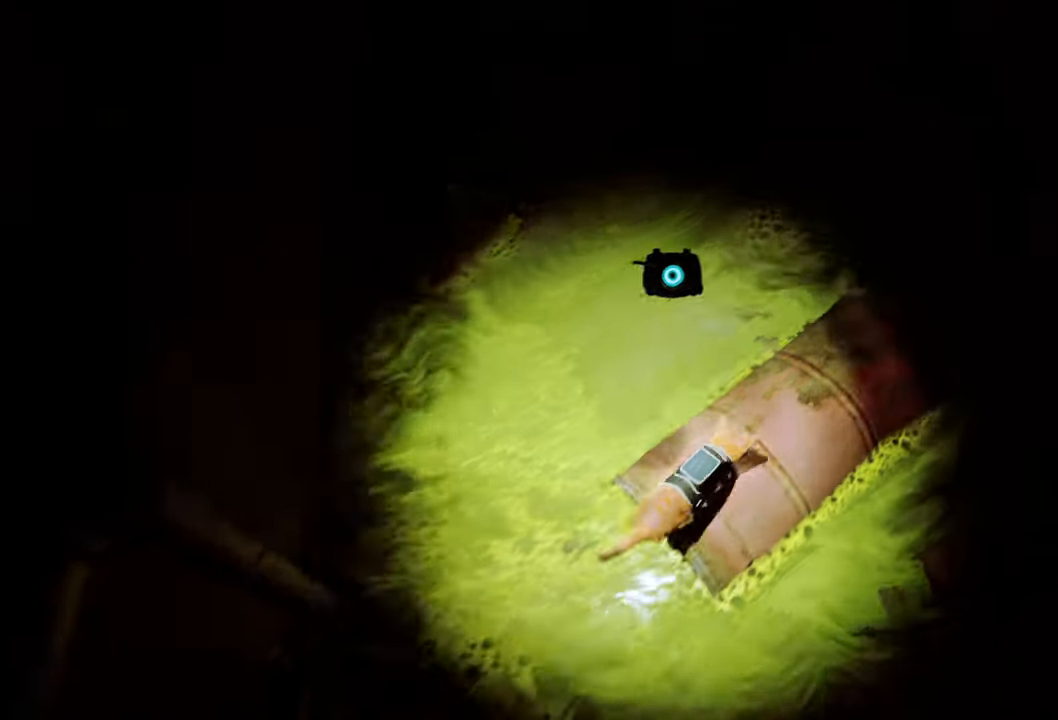
{"buttons": [], "left_stick": "up-left", "right_stick": "center", "events": [[160, "right_stick", "up-right"], [300, "right_stick", "center"], [400, "left_stick", "up-left"]]}
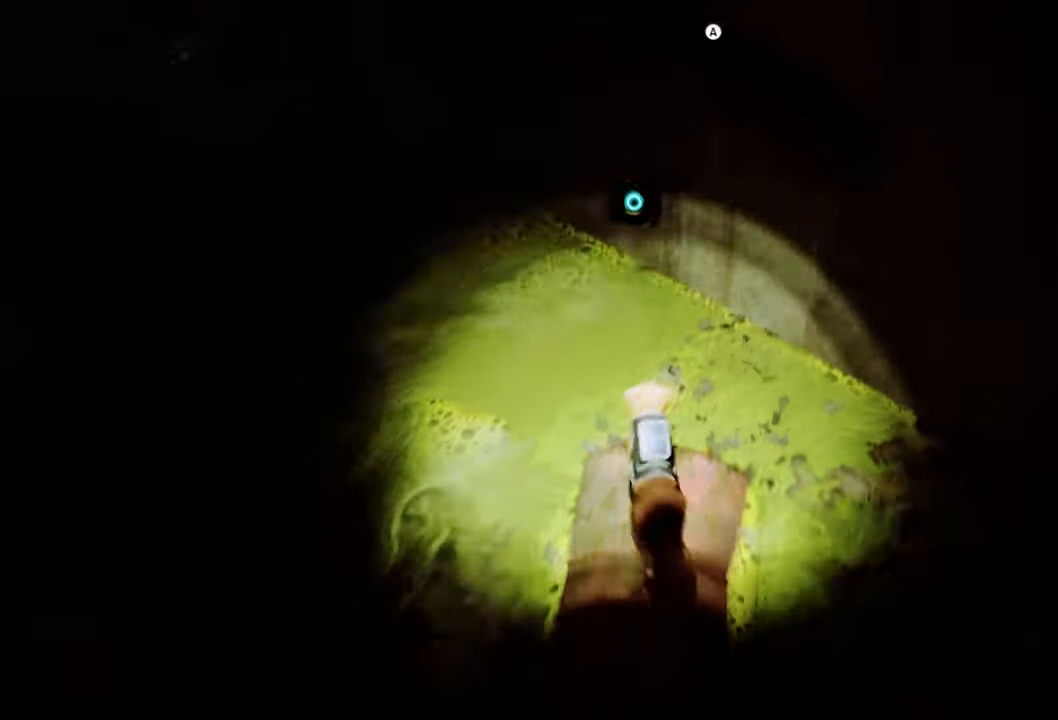
{"buttons": [], "left_stick": "up-right", "right_stick": "center", "events": [[260, "A", "down"], [420, "A", "up"], [420, "left_stick", "up-right"]]}
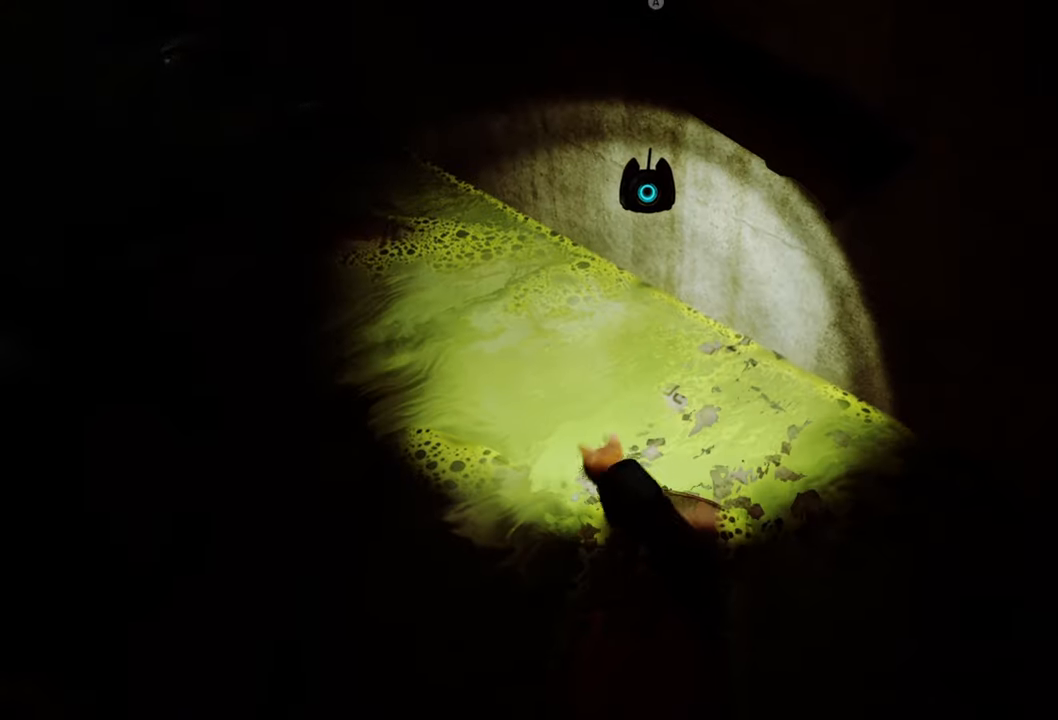
{"buttons": [], "left_stick": "up-right", "right_stick": "center", "events": []}
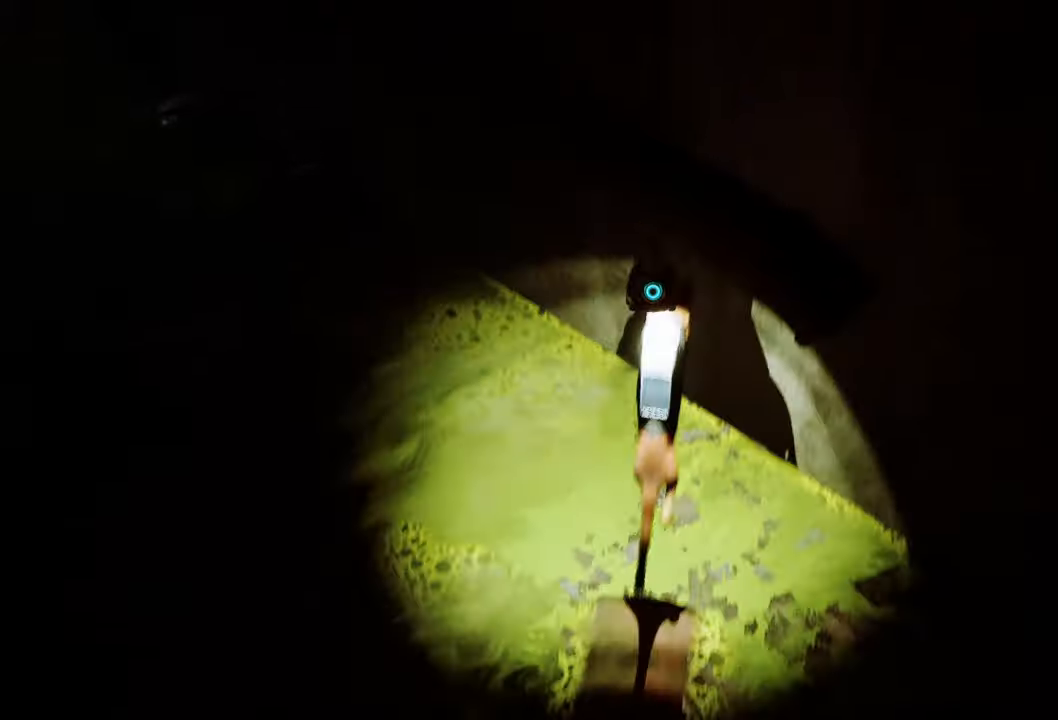
{"buttons": [], "left_stick": "up-left", "right_stick": "center", "events": [[80, "left_stick", "up"], [180, "left_stick", "up-left"], [240, "right_stick", "up-left"], [420, "right_stick", "center"]]}
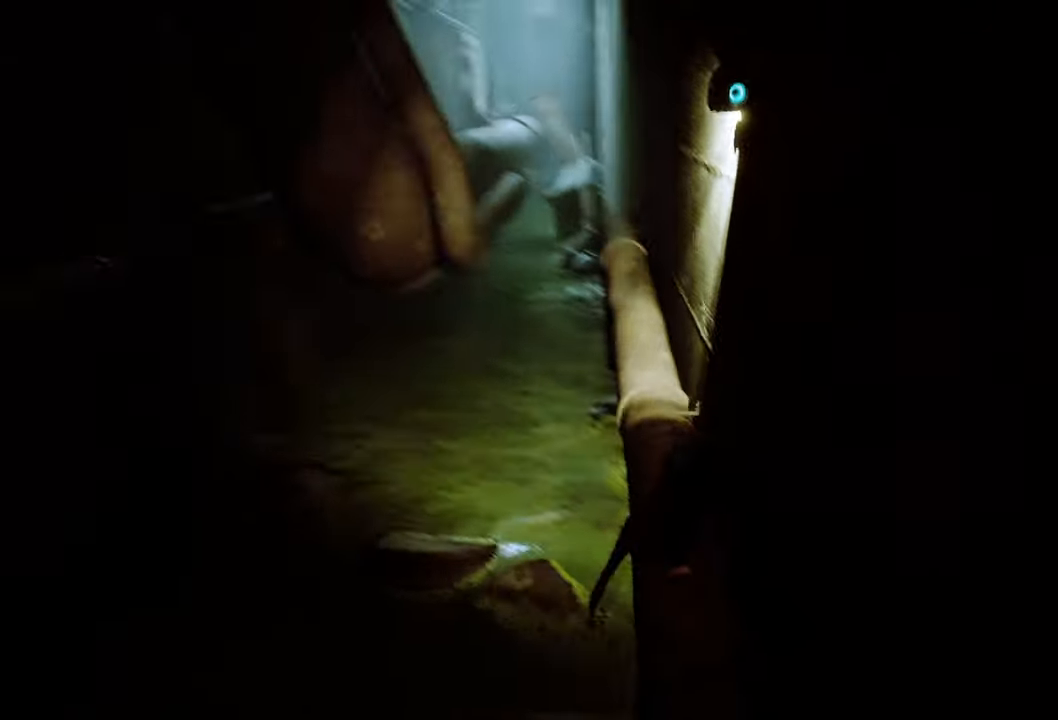
{"buttons": ["R2"], "left_stick": "up", "right_stick": "center", "events": [[100, "R2", "down"], [440, "left_stick", "up"]]}
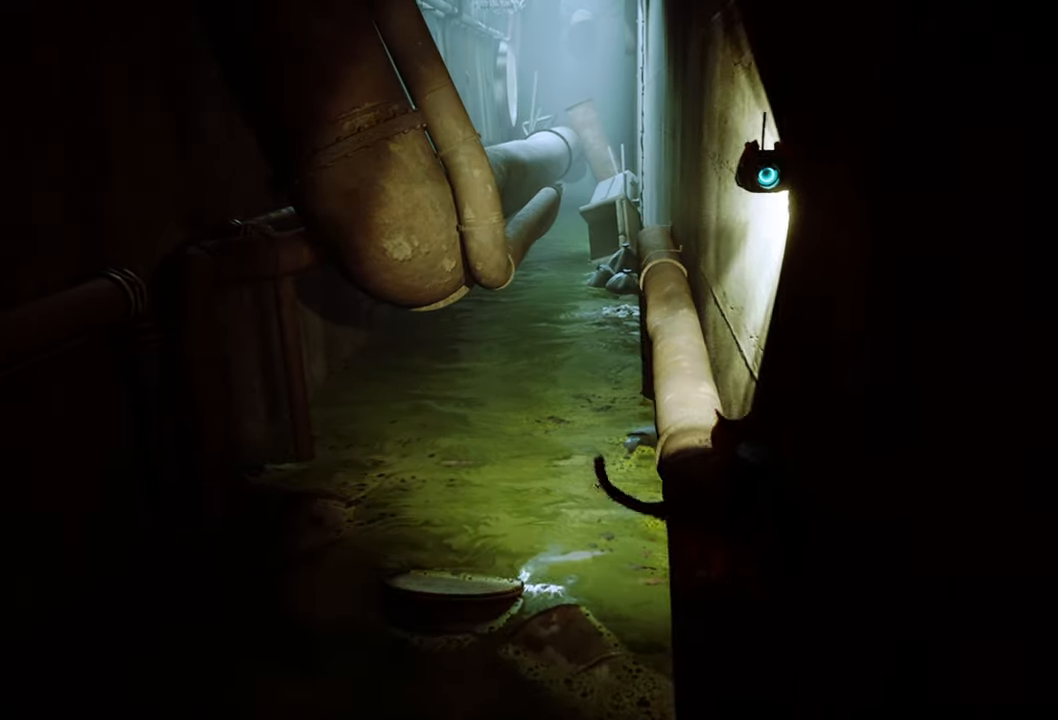
{"buttons": ["R2"], "left_stick": "up", "right_stick": "center", "events": []}
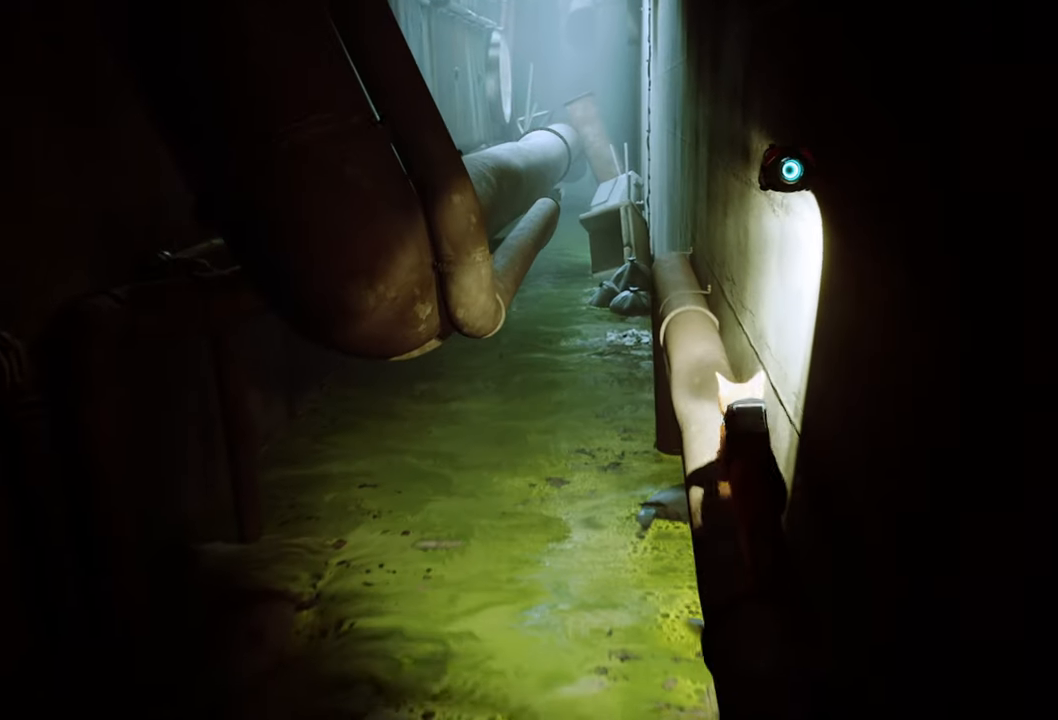
{"buttons": ["R2"], "left_stick": "up", "right_stick": "down-right", "events": [[480, "right_stick", "down-right"]]}
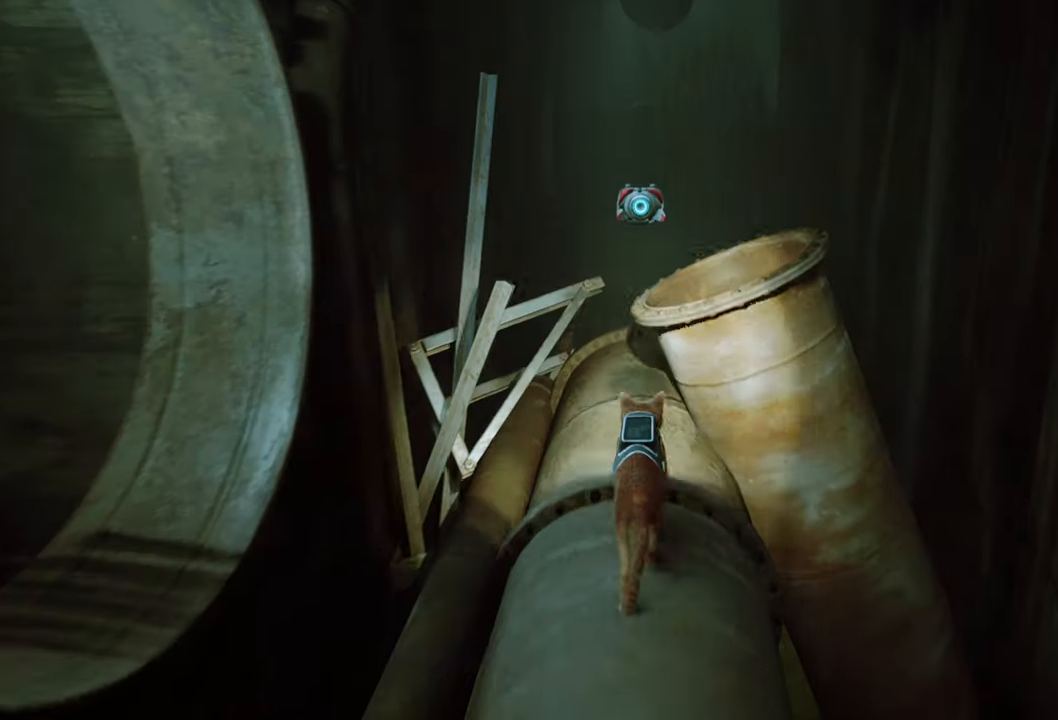
{"buttons": ["R2"], "left_stick": "up", "right_stick": "center", "events": [[140, "right_stick", "down"], [400, "right_stick", "center"]]}
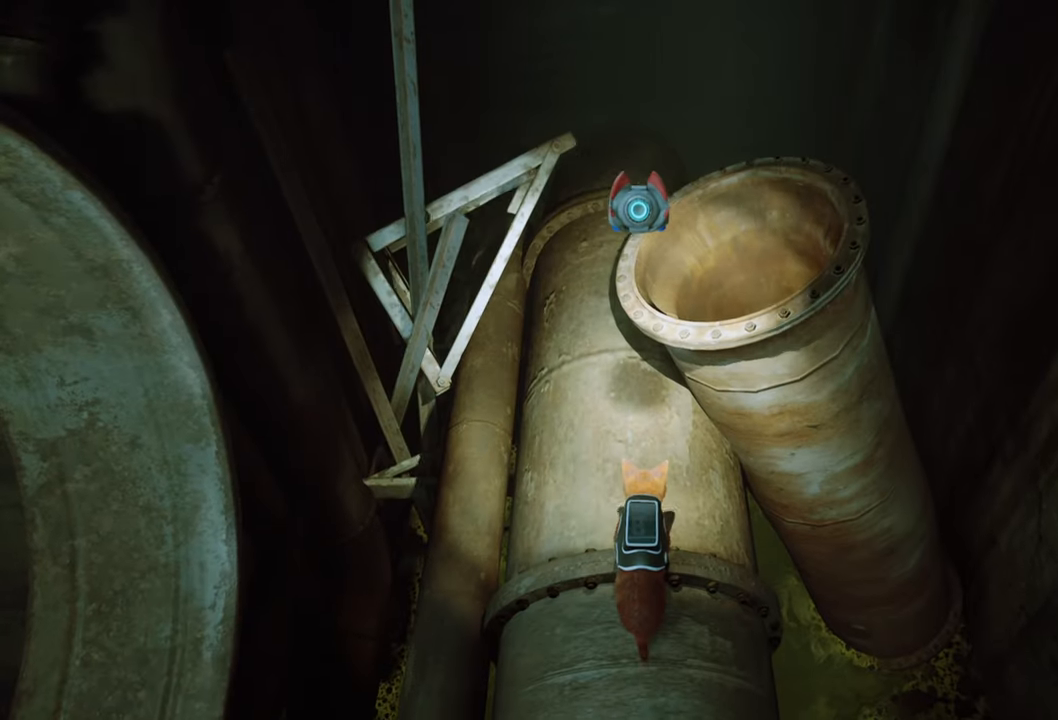
{"buttons": [], "left_stick": "center", "right_stick": "left", "events": [[120, "left_stick", "center"], [240, "right_stick", "left"], [300, "R2", "up"]]}
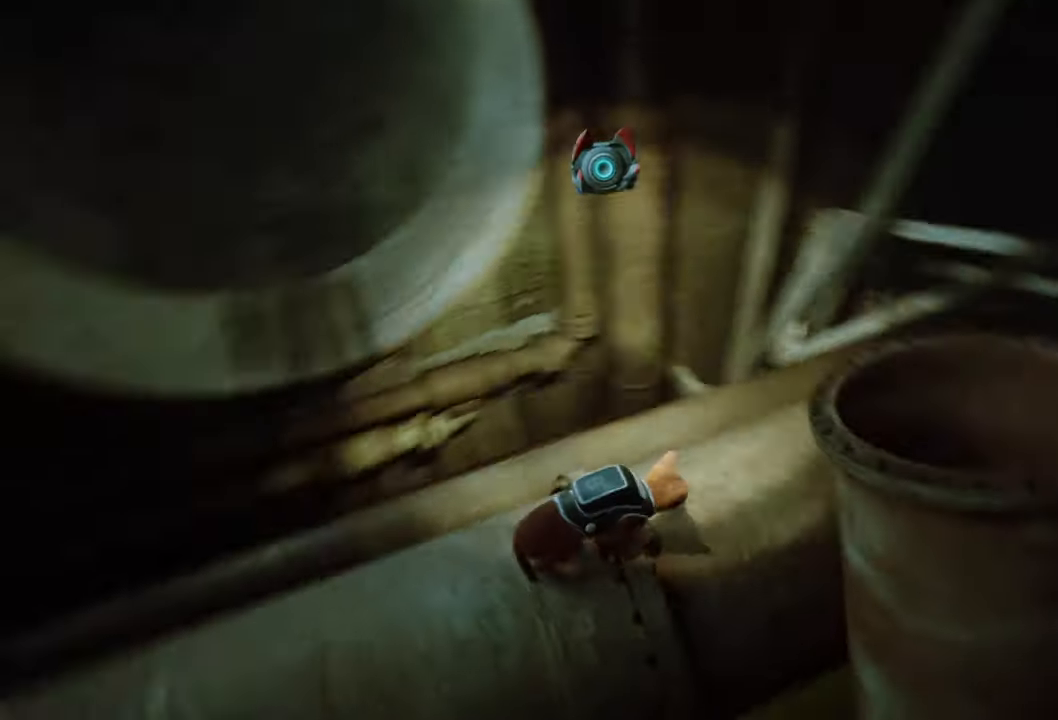
{"buttons": [], "left_stick": "up", "right_stick": "center", "events": [[40, "left_stick", "up-left"], [140, "right_stick", "center"], [340, "left_stick", "up"]]}
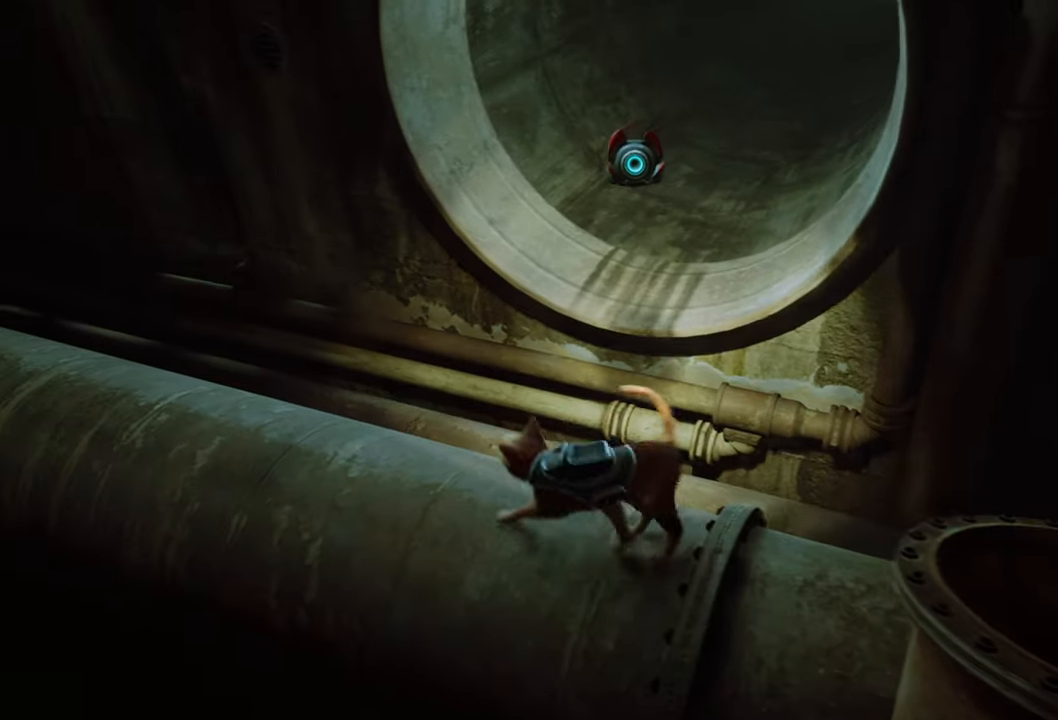
{"buttons": [], "left_stick": "up-right", "right_stick": "center", "events": [[160, "A", "down"], [200, "left_stick", "up-right"], [320, "A", "up"]]}
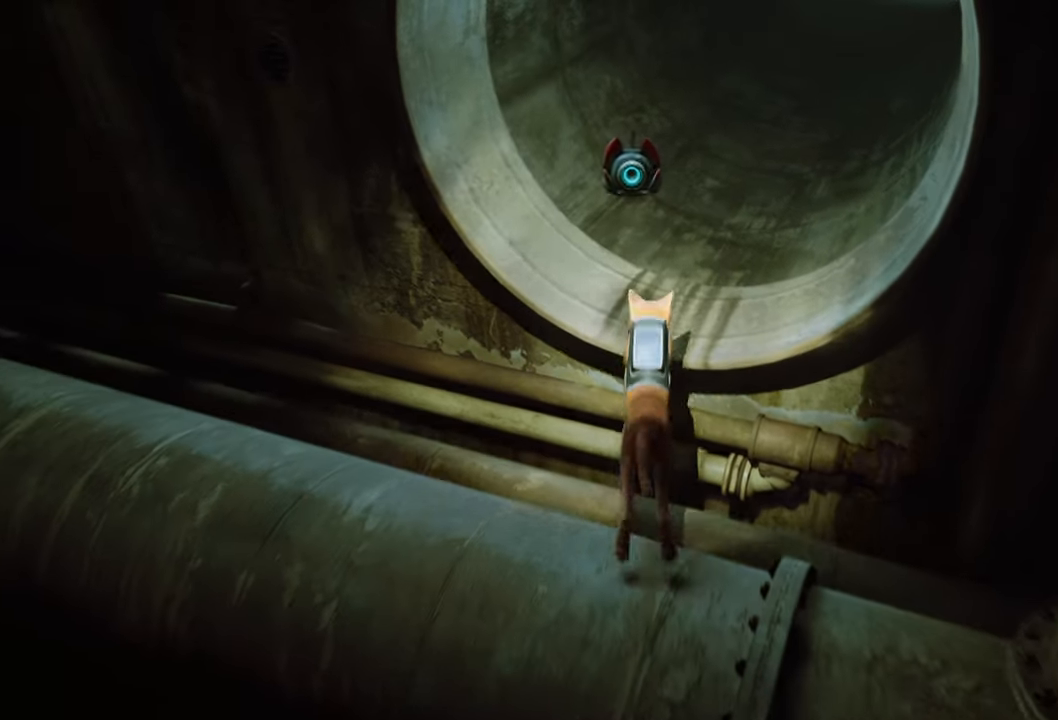
{"buttons": [], "left_stick": "up-right", "right_stick": "center", "events": [[280, "right_stick", "up-right"], [420, "right_stick", "center"]]}
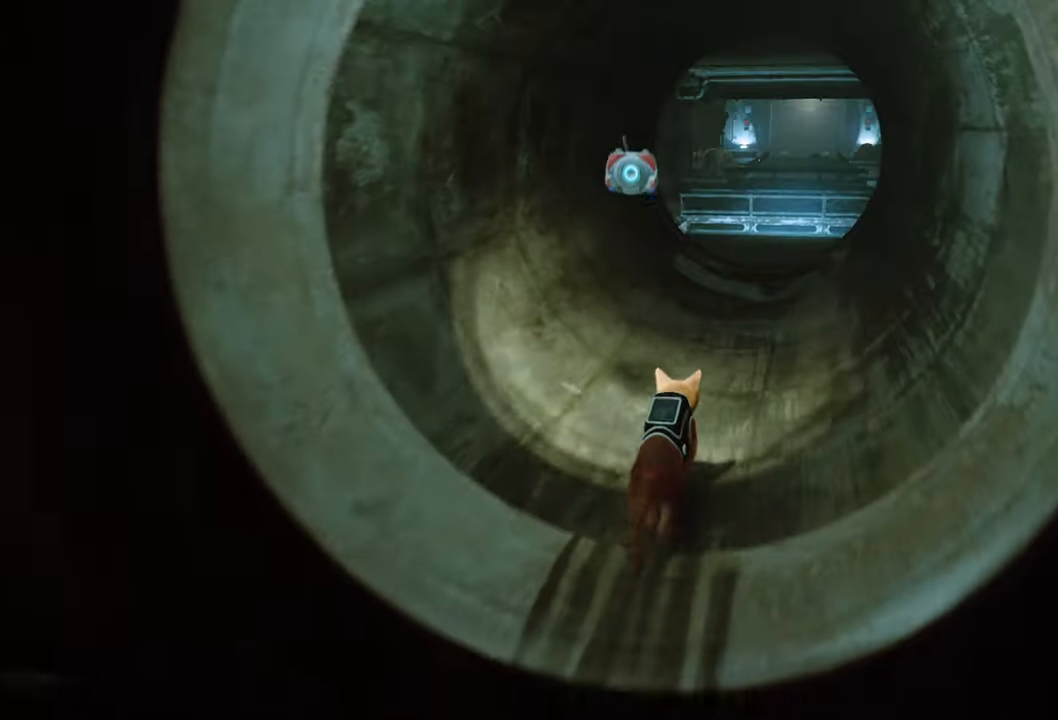
{"buttons": ["R2"], "left_stick": "up-right", "right_stick": "center", "events": [[40, "R2", "down"]]}
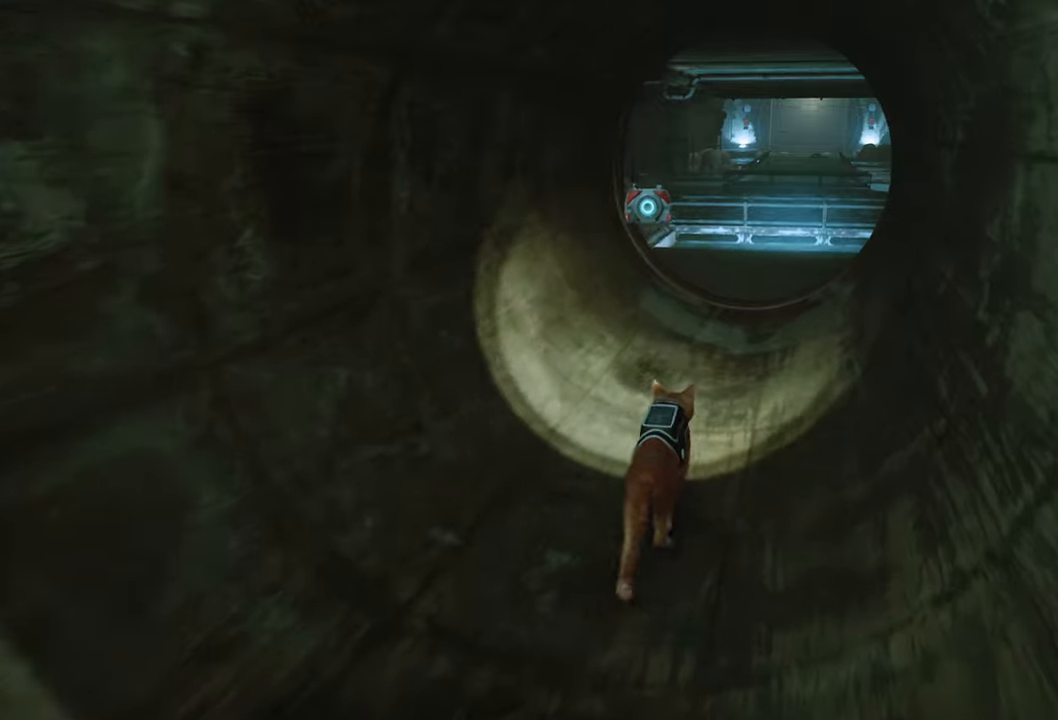
{"buttons": ["R2"], "left_stick": "up-right", "right_stick": "center", "events": []}
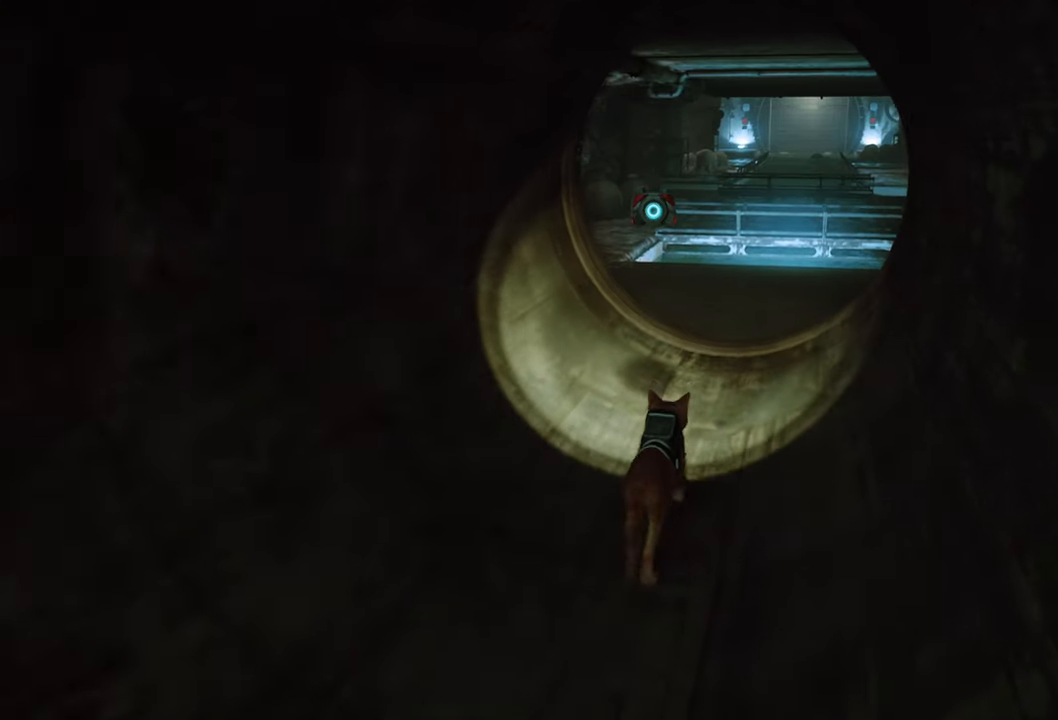
{"buttons": [], "left_stick": "up-right", "right_stick": "center", "events": [[360, "R2", "up"]]}
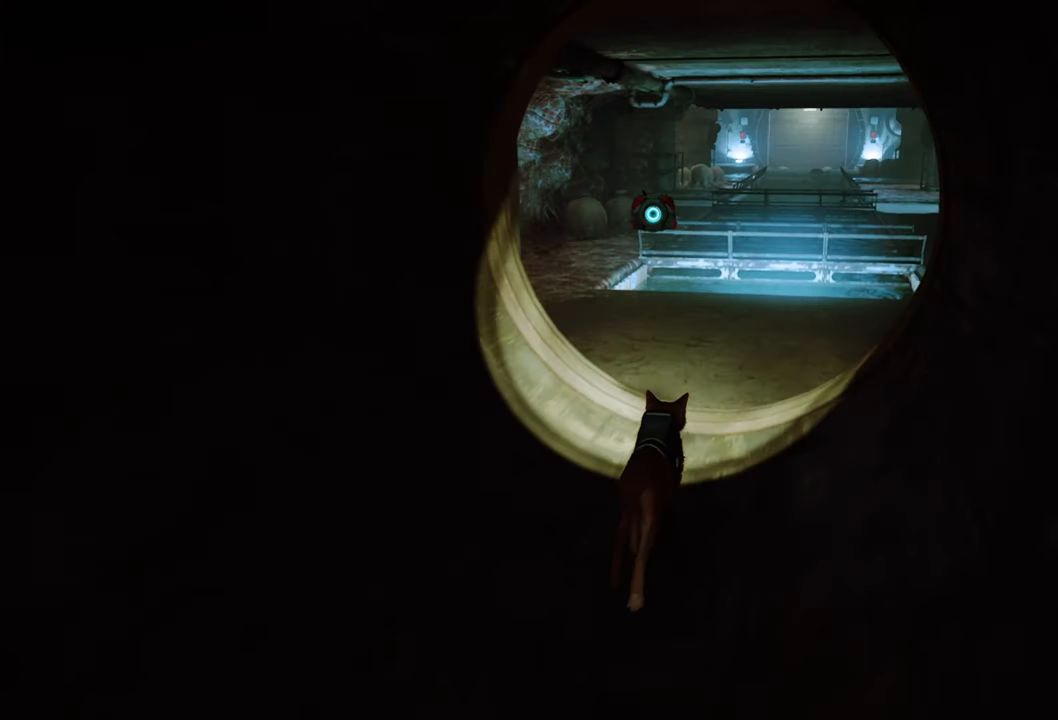
{"buttons": [], "left_stick": "up-right", "right_stick": "center", "events": []}
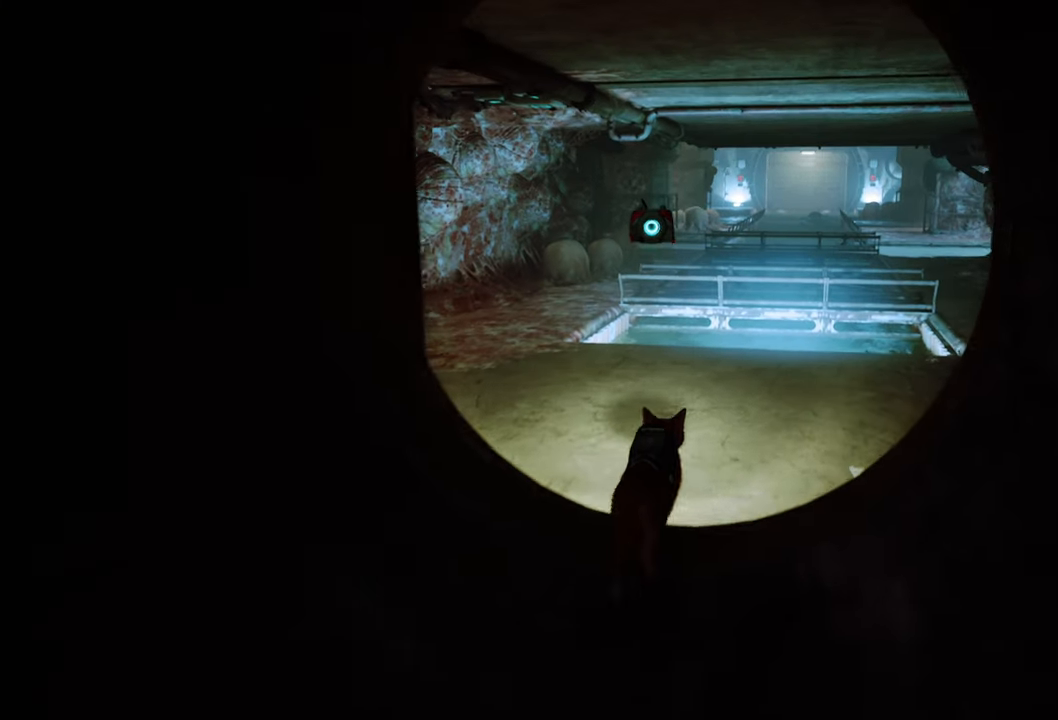
{"buttons": [], "left_stick": "up-right", "right_stick": "center", "events": []}
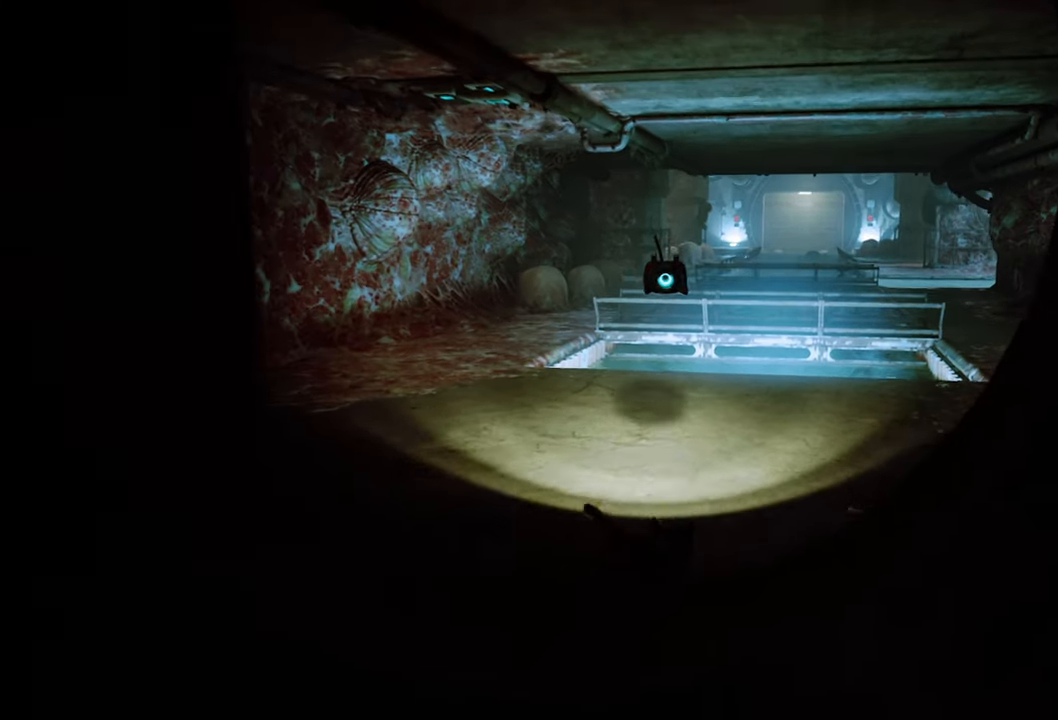
{"buttons": [], "left_stick": "center", "right_stick": "center", "events": [[100, "left_stick", "center"], [260, "right_stick", "left"], [480, "right_stick", "center"]]}